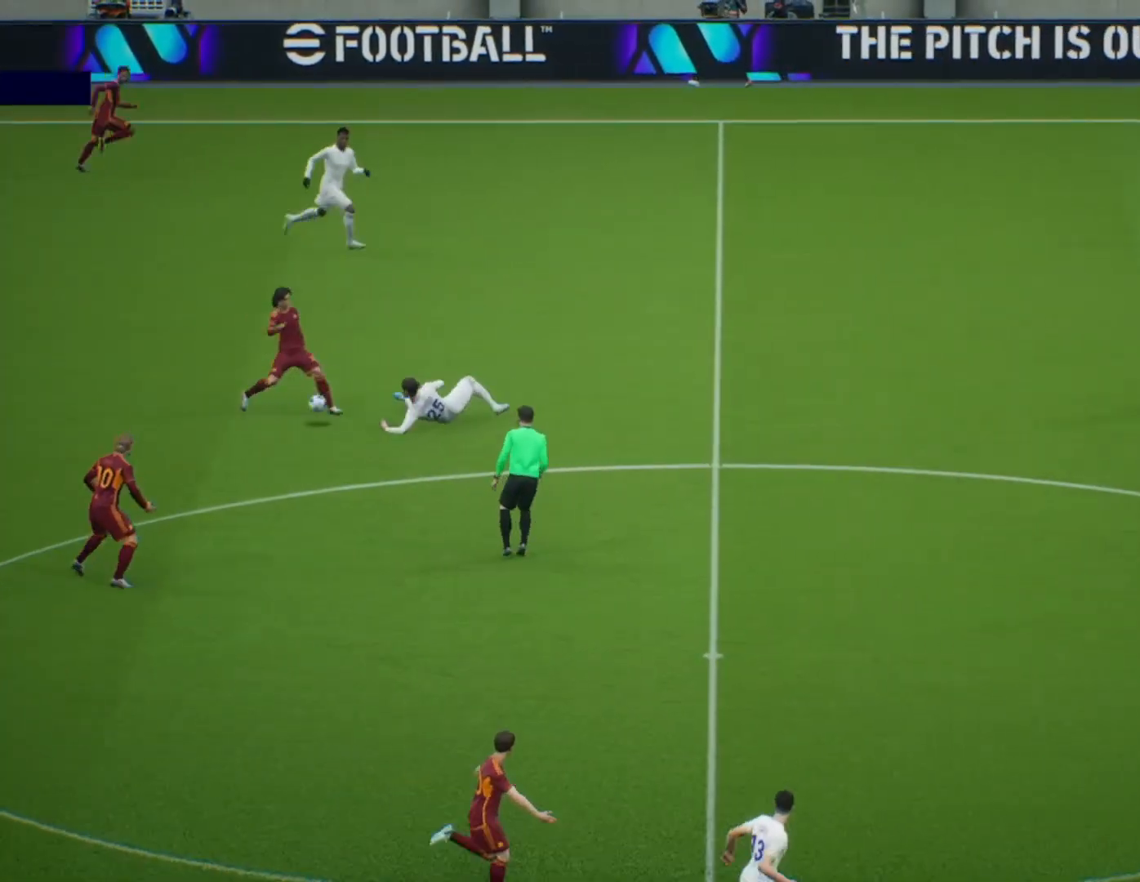
Gameplay with a controller (PlayStation layout); each line is a JSON object with the inputs held at the frame after it. "events" lists button and stick changes between this image and that frame as [ms after this image, input, new state], when the widget could be followed in between.
{"buttons": [], "left_stick": "center", "right_stick": "center", "events": [[200, "CROSS", "down"], [280, "CROSS", "up"], [360, "CROSS", "down"], [480, "CROSS", "up"]]}
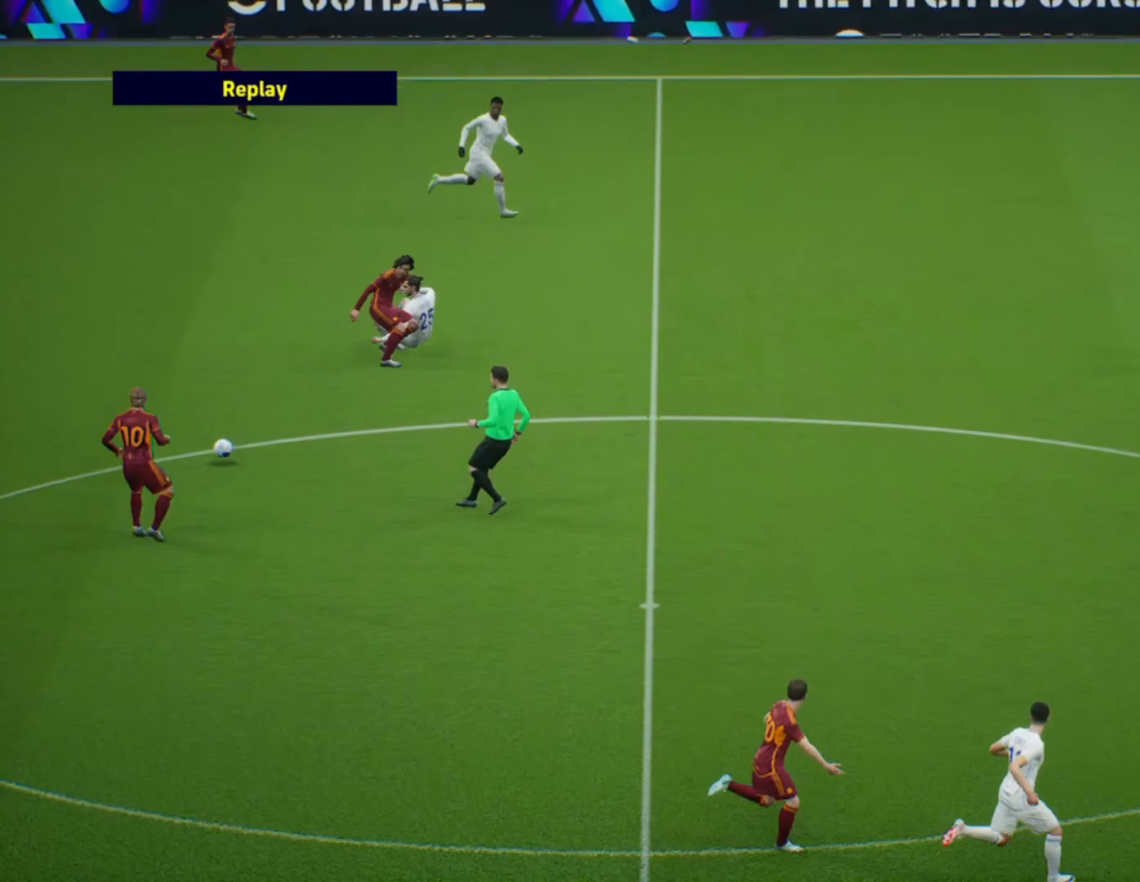
{"buttons": ["CROSS"], "left_stick": "center", "right_stick": "center", "events": [[80, "CROSS", "down"], [160, "CROSS", "up"], [240, "CROSS", "down"], [320, "CROSS", "up"], [480, "CROSS", "down"]]}
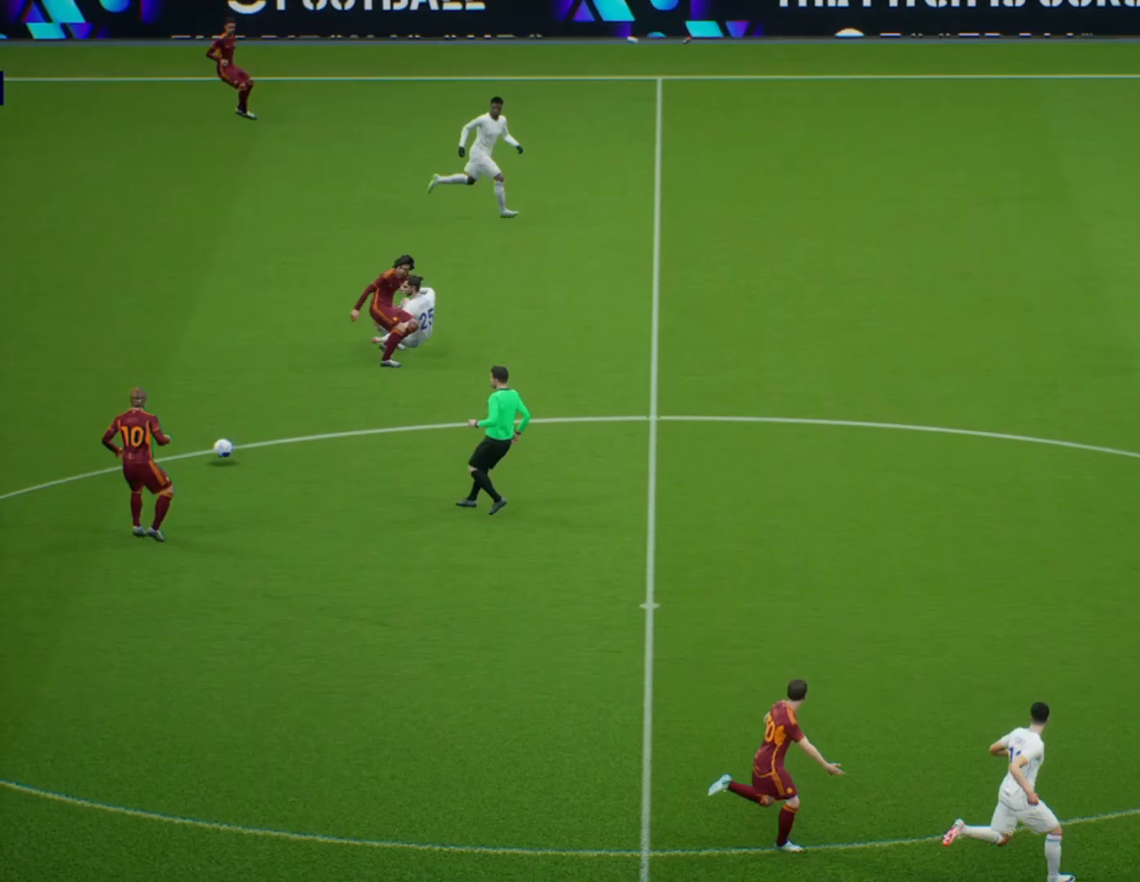
{"buttons": [], "left_stick": "center", "right_stick": "center", "events": [[40, "CROSS", "up"], [120, "CROSS", "down"], [240, "CROSS", "up"], [320, "CROSS", "down"], [440, "CROSS", "up"]]}
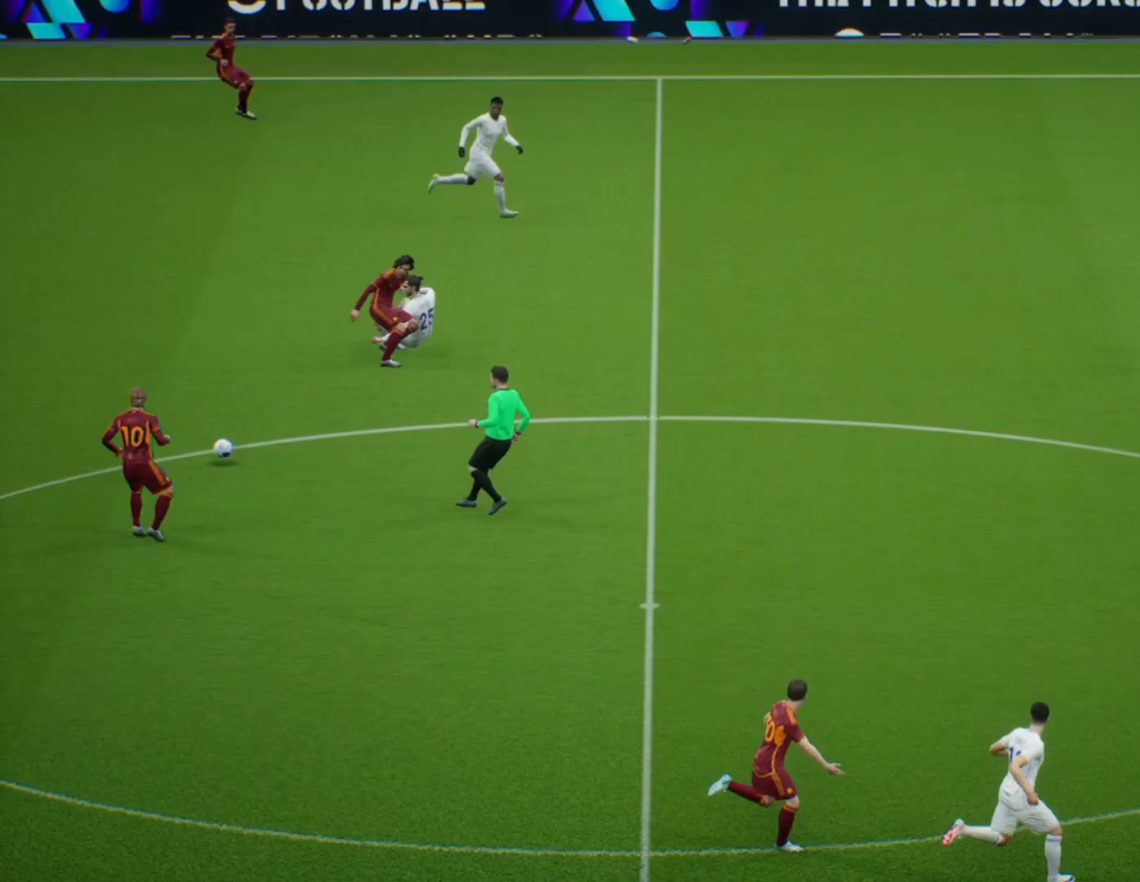
{"buttons": [], "left_stick": "center", "right_stick": "center", "events": []}
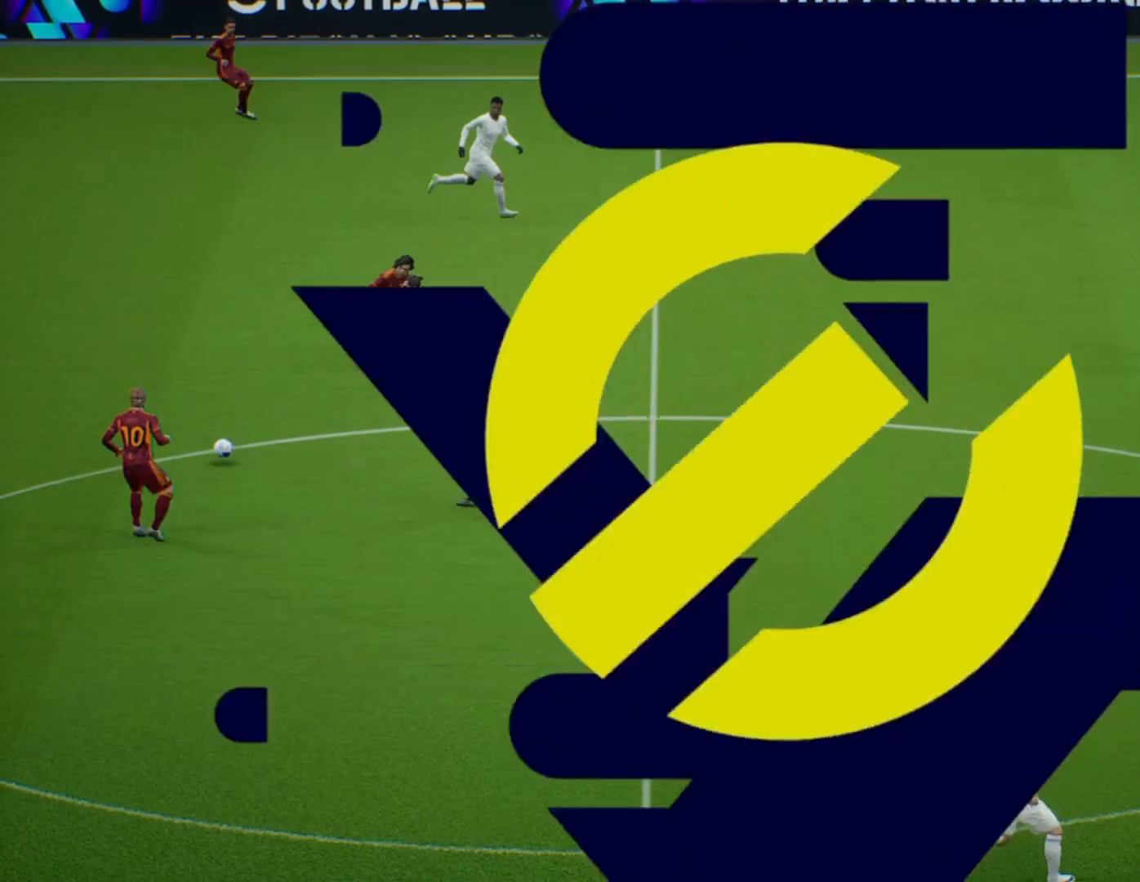
{"buttons": [], "left_stick": "center", "right_stick": "center", "events": []}
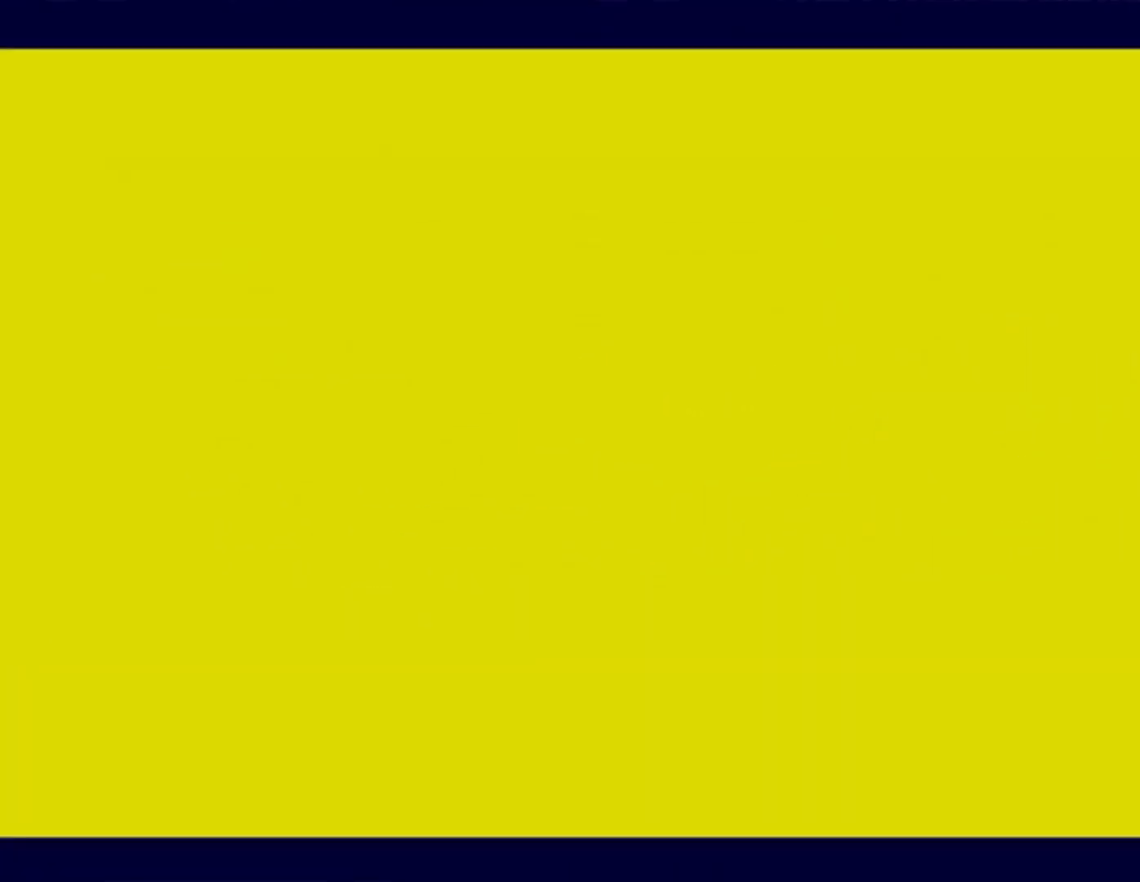
{"buttons": [], "left_stick": "center", "right_stick": "center", "events": []}
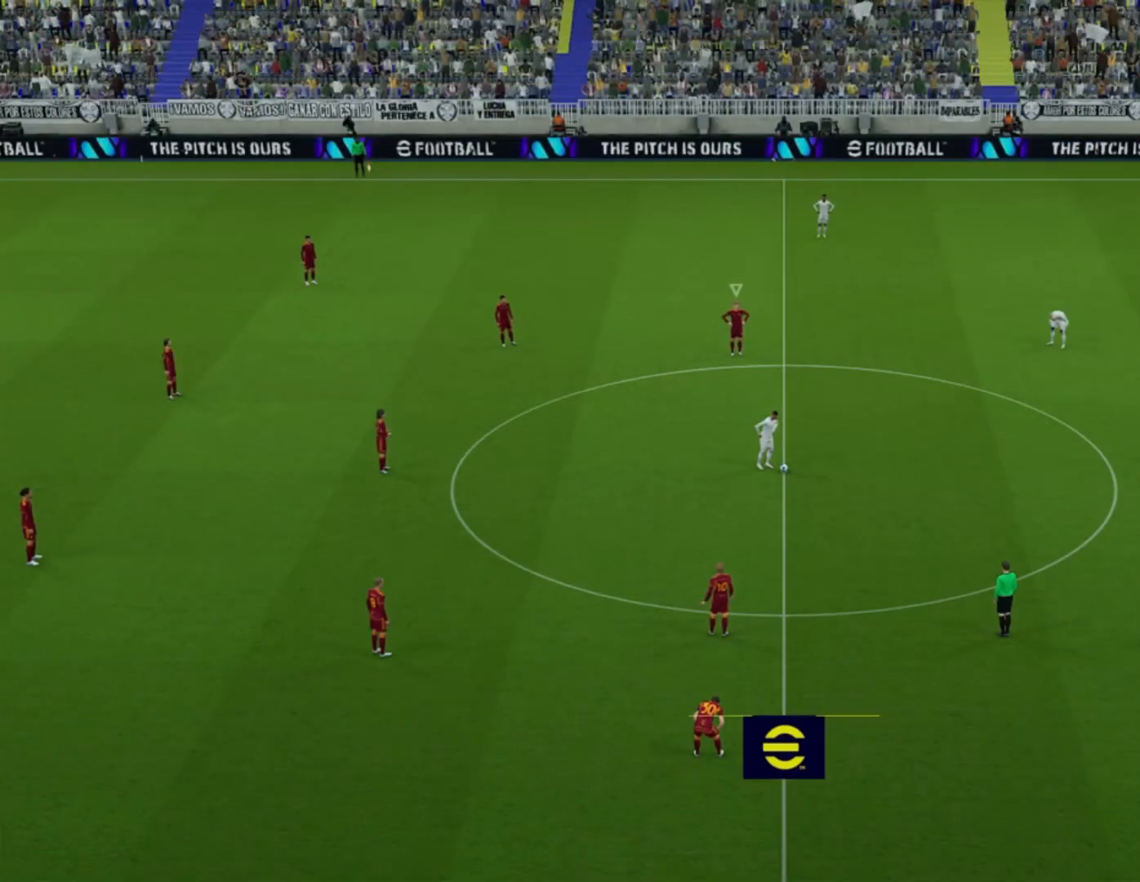
{"buttons": [], "left_stick": "center", "right_stick": "center", "events": []}
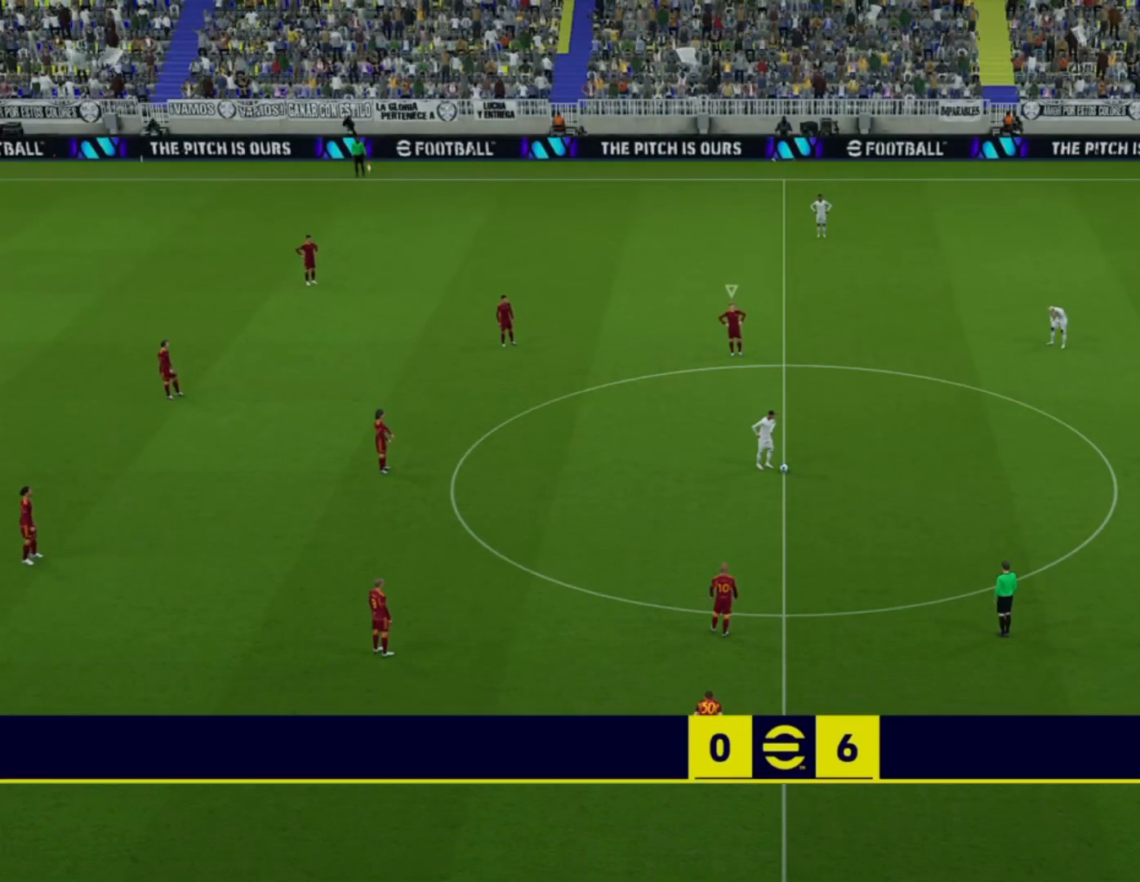
{"buttons": [], "left_stick": "center", "right_stick": "center", "events": []}
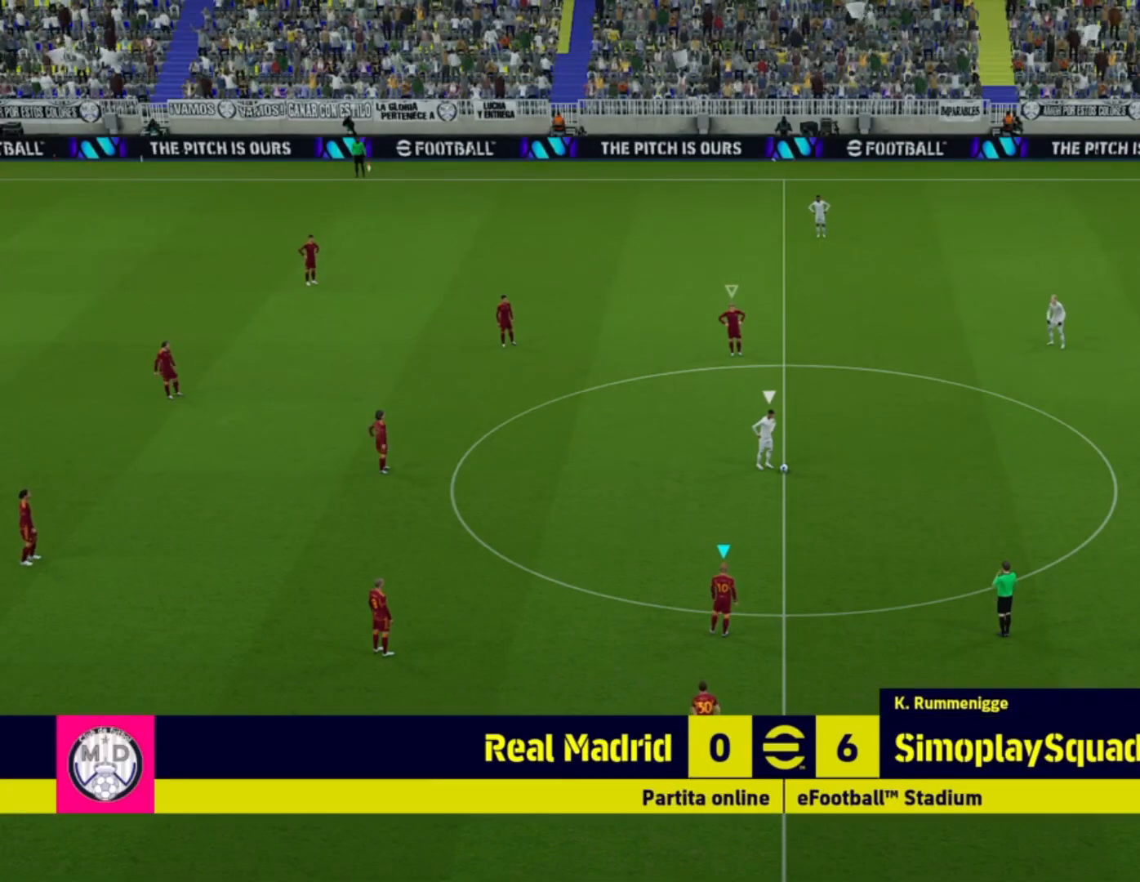
{"buttons": [], "left_stick": "center", "right_stick": "center", "events": [[40, "DPAD_DOWN", "down"], [120, "DPAD_DOWN", "up"], [240, "DPAD_DOWN", "down"], [320, "DPAD_DOWN", "up"]]}
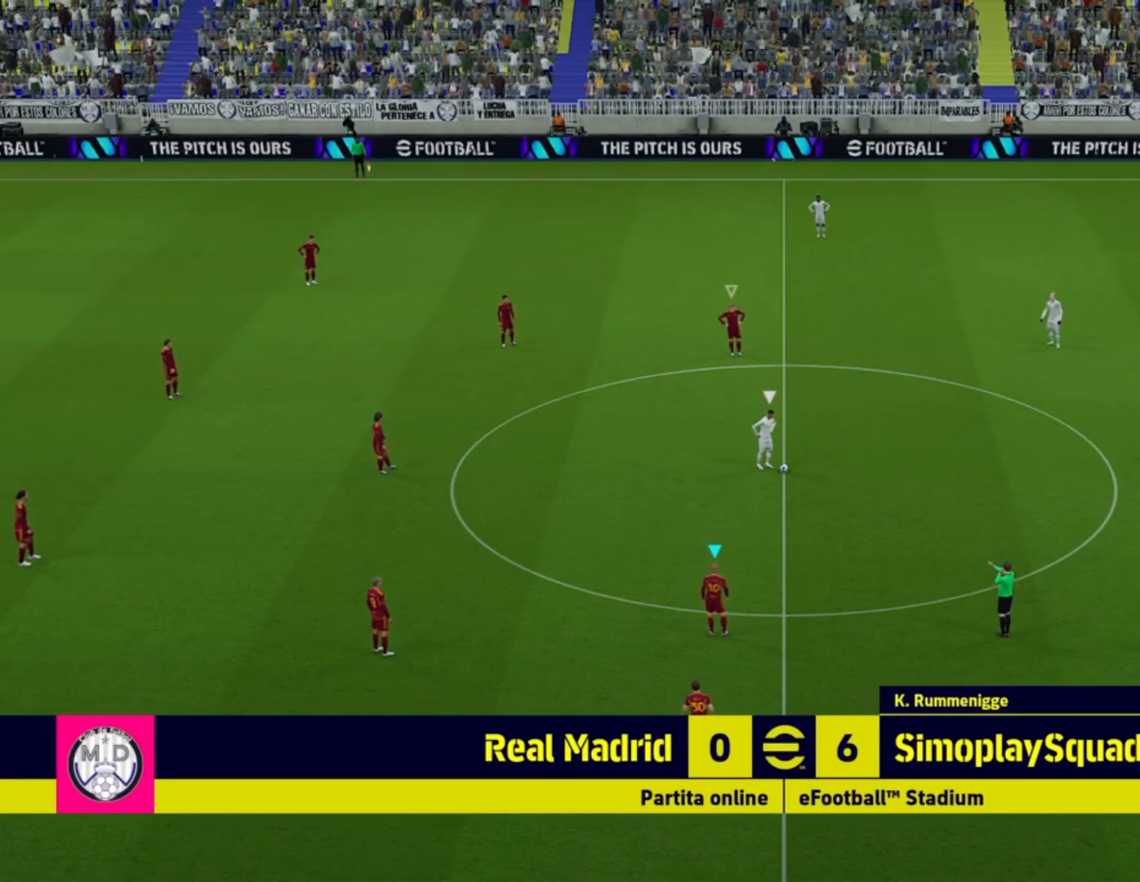
{"buttons": [], "left_stick": "center", "right_stick": "center", "events": [[120, "DPAD_DOWN", "down"], [160, "DPAD_DOWN", "up"], [320, "DPAD_DOWN", "down"], [320, "right_stick", "left"], [360, "DPAD_DOWN", "up"], [520, "right_stick", "center"]]}
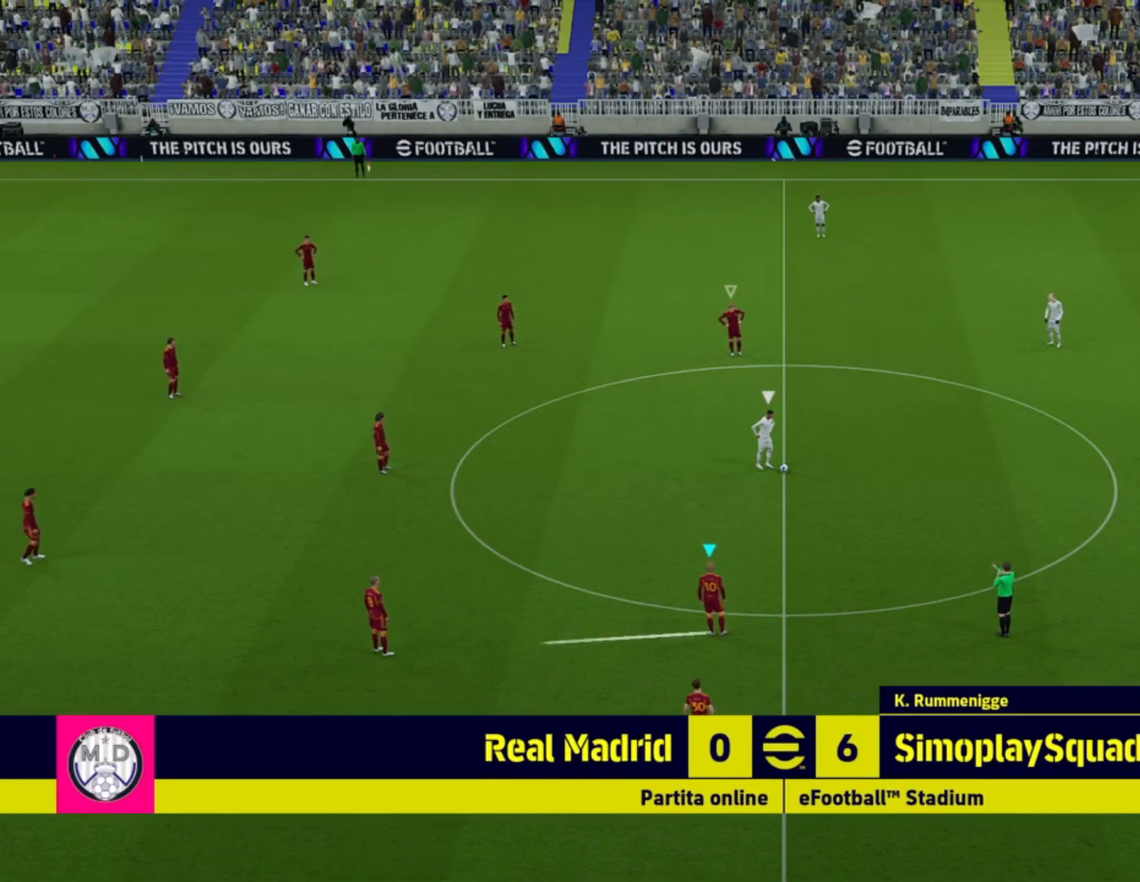
{"buttons": [], "left_stick": "left", "right_stick": "center", "events": [[80, "right_stick", "left"], [240, "left_stick", "left"], [240, "right_stick", "center"]]}
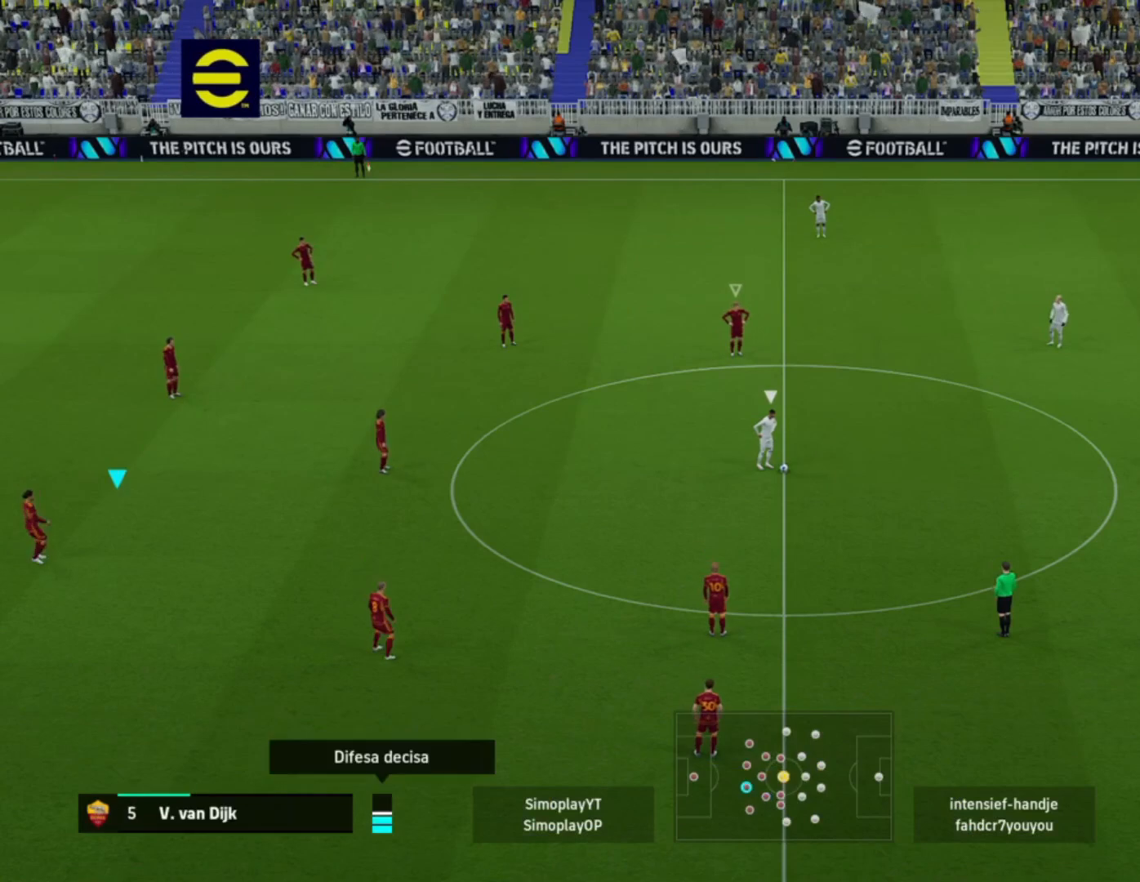
{"buttons": ["R2"], "left_stick": "up-left", "right_stick": "center", "events": [[360, "R2", "down"], [440, "left_stick", "up-left"]]}
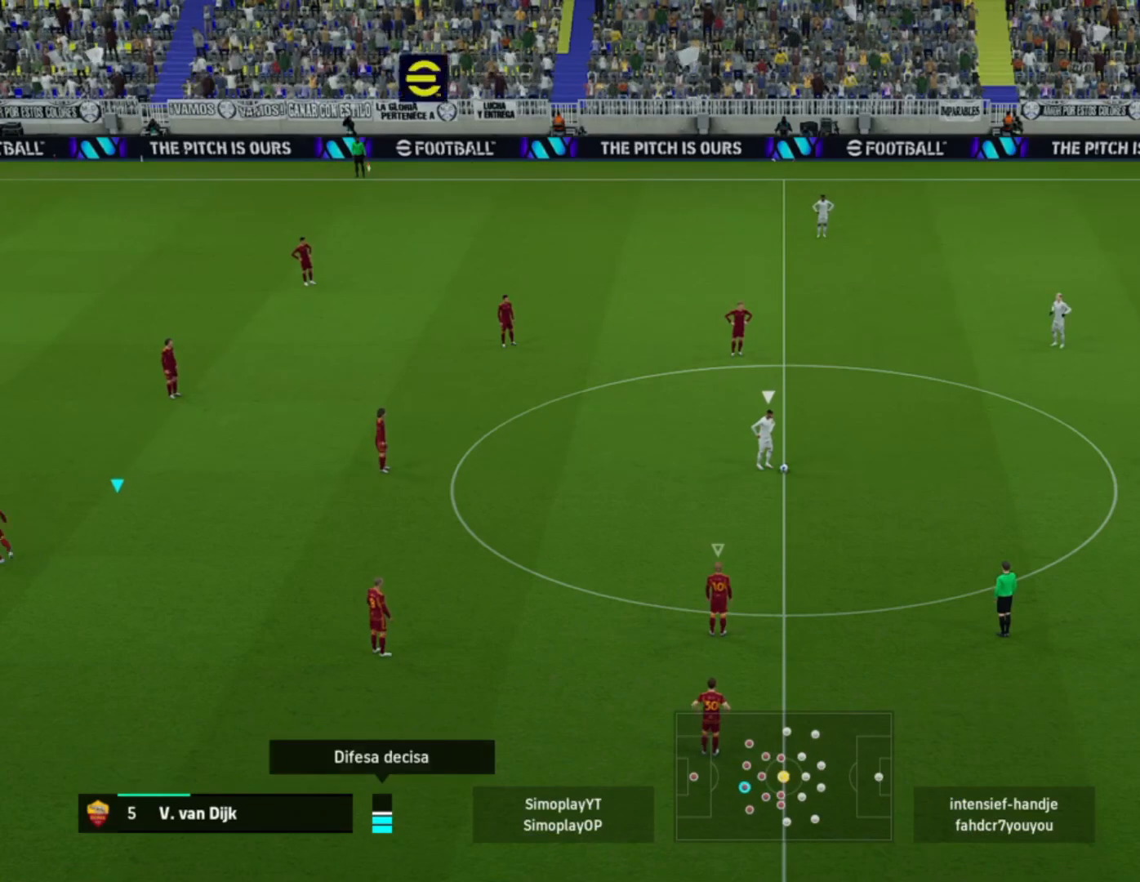
{"buttons": ["L1", "R2"], "left_stick": "up-left", "right_stick": "center", "events": [[400, "L1", "down"]]}
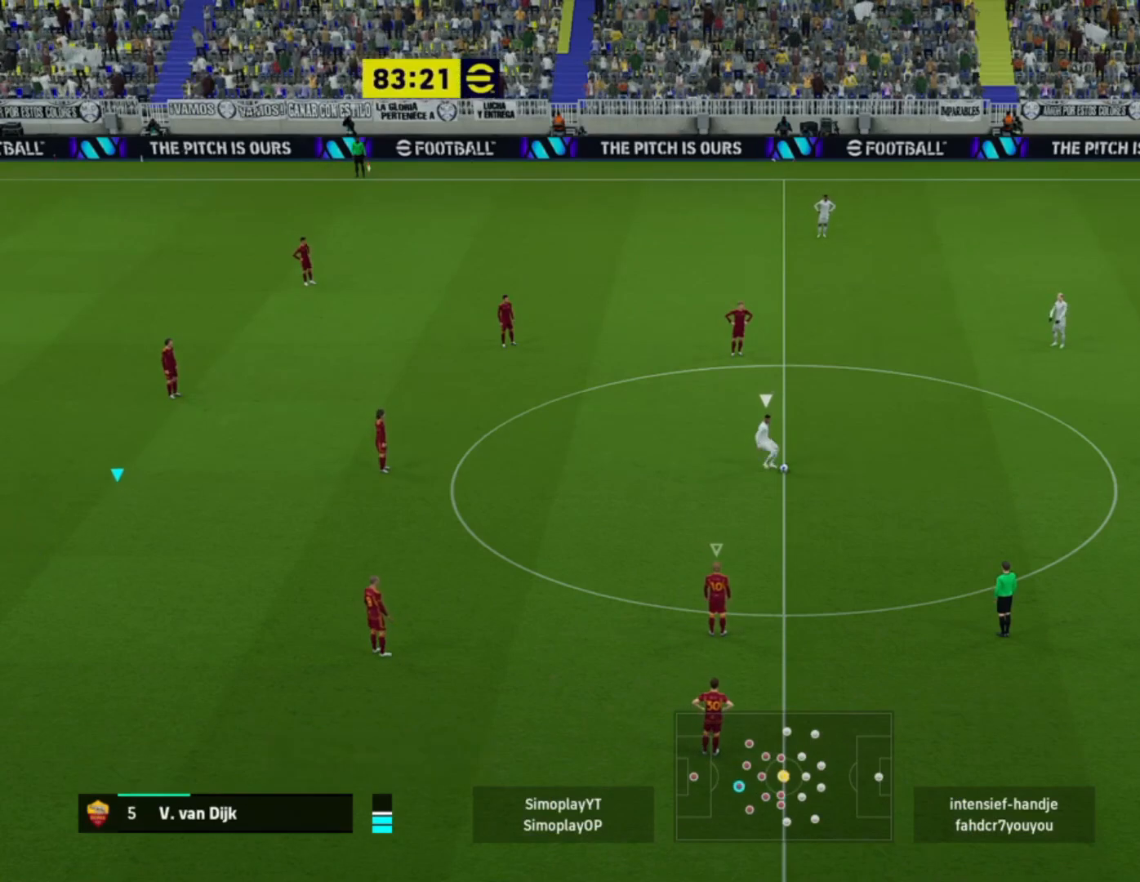
{"buttons": ["R2"], "left_stick": "up-left", "right_stick": "center", "events": [[40, "L1", "up"]]}
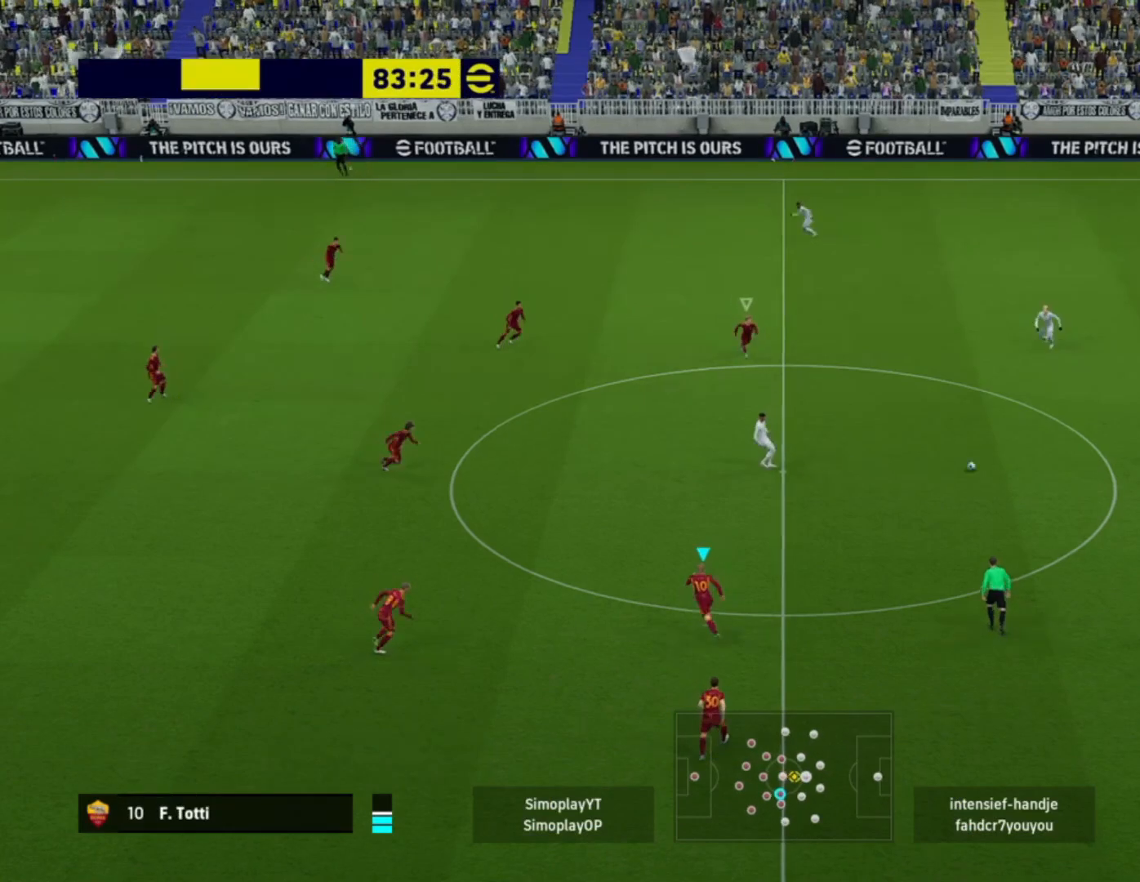
{"buttons": ["R2"], "left_stick": "up-right", "right_stick": "center", "events": [[280, "left_stick", "up"], [440, "left_stick", "up-right"]]}
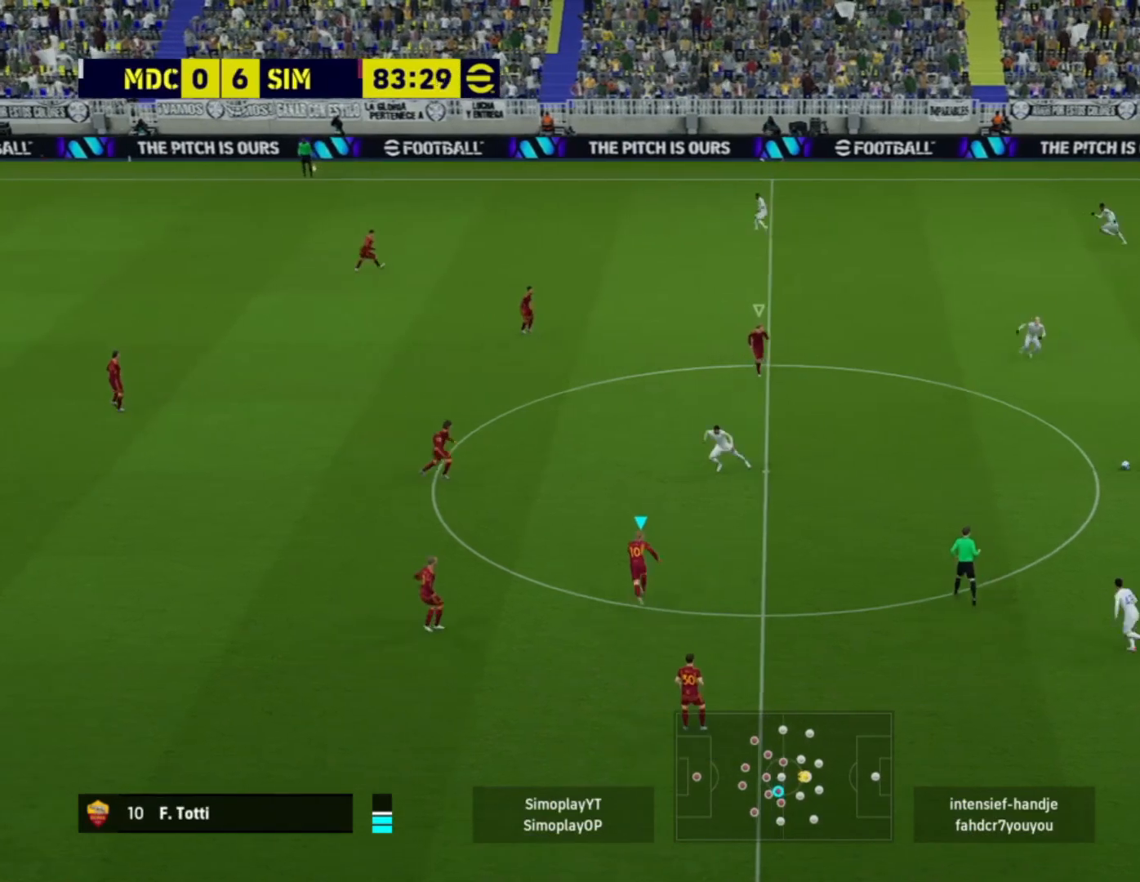
{"buttons": ["L2", "R2"], "left_stick": "up-right", "right_stick": "center", "events": [[320, "L2", "down"]]}
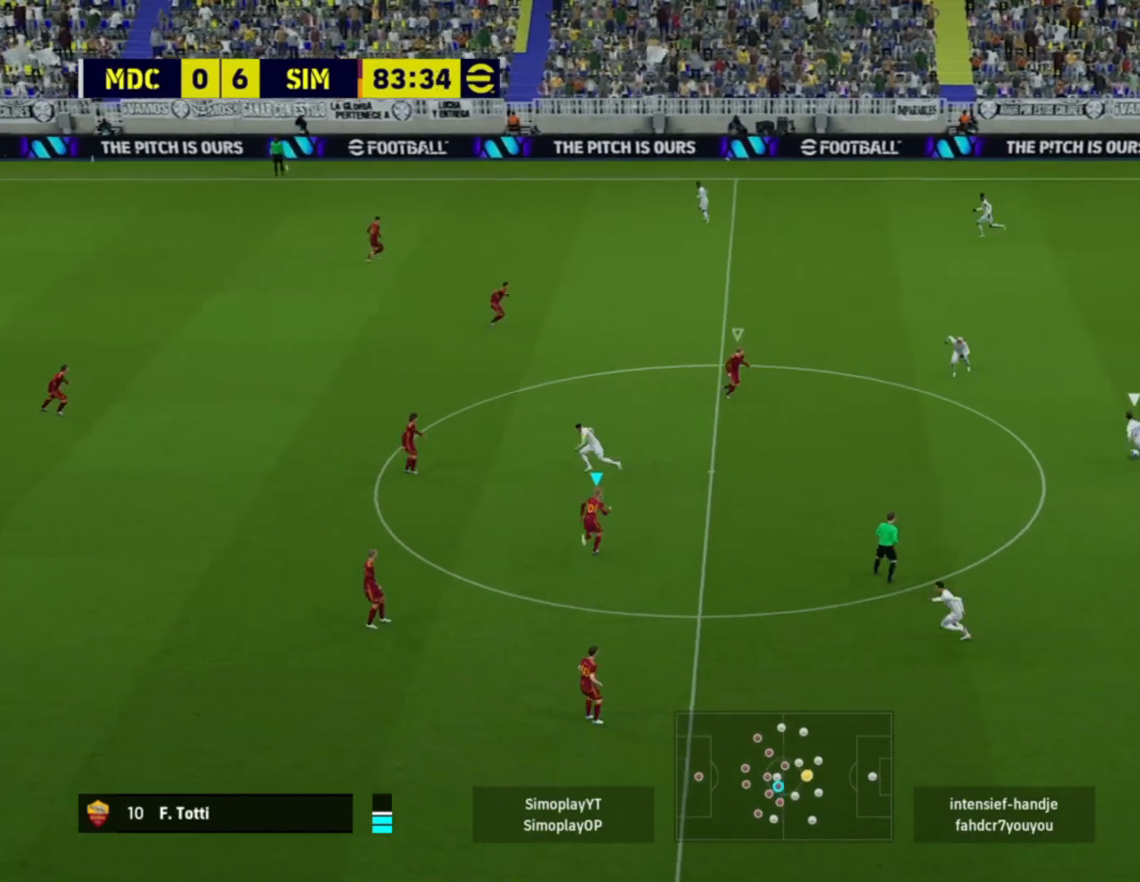
{"buttons": ["L2", "R2"], "left_stick": "right", "right_stick": "center", "events": [[40, "L1", "down"], [200, "L1", "up"], [440, "left_stick", "right"]]}
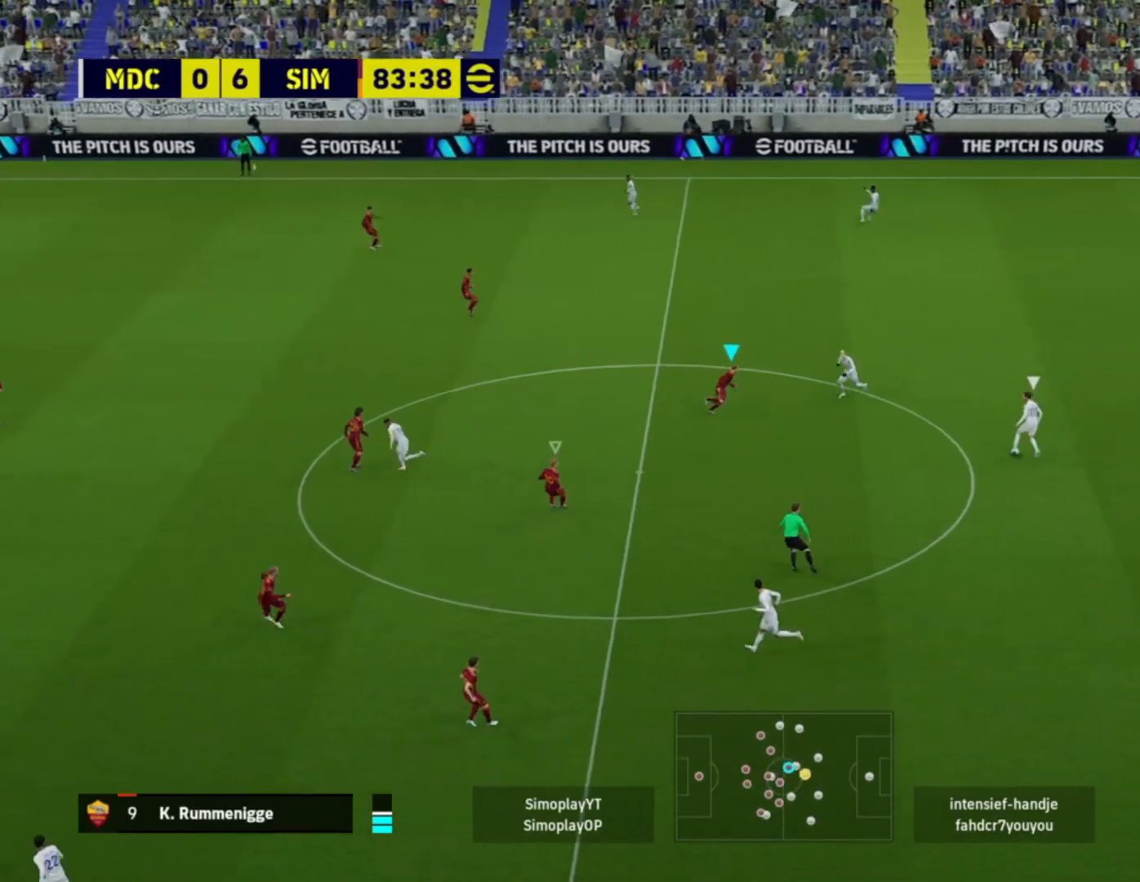
{"buttons": ["L2", "R2"], "left_stick": "up-right", "right_stick": "center", "events": [[360, "left_stick", "up-right"]]}
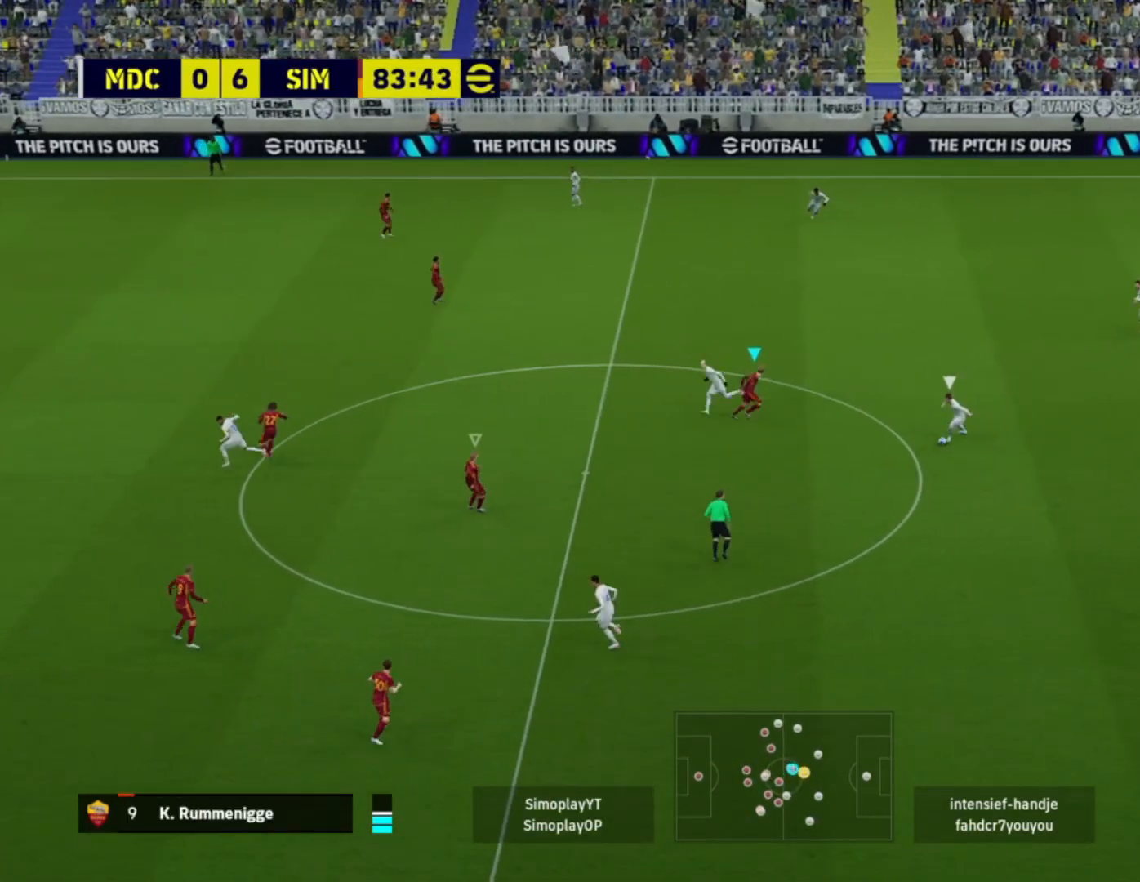
{"buttons": ["L2", "R2"], "left_stick": "right", "right_stick": "center", "events": [[200, "left_stick", "right"]]}
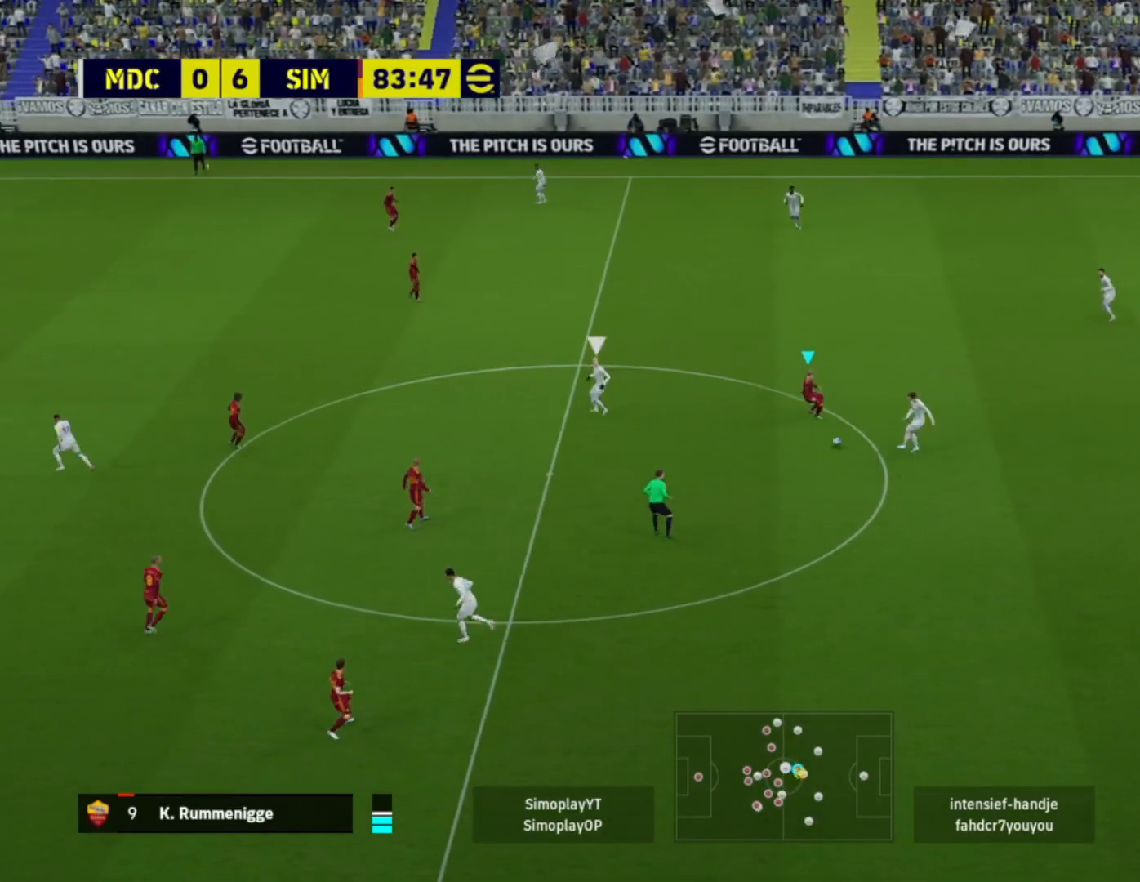
{"buttons": ["L2", "R2"], "left_stick": "up-right", "right_stick": "center", "events": [[40, "L1", "down"], [160, "L1", "up"], [320, "left_stick", "up-right"]]}
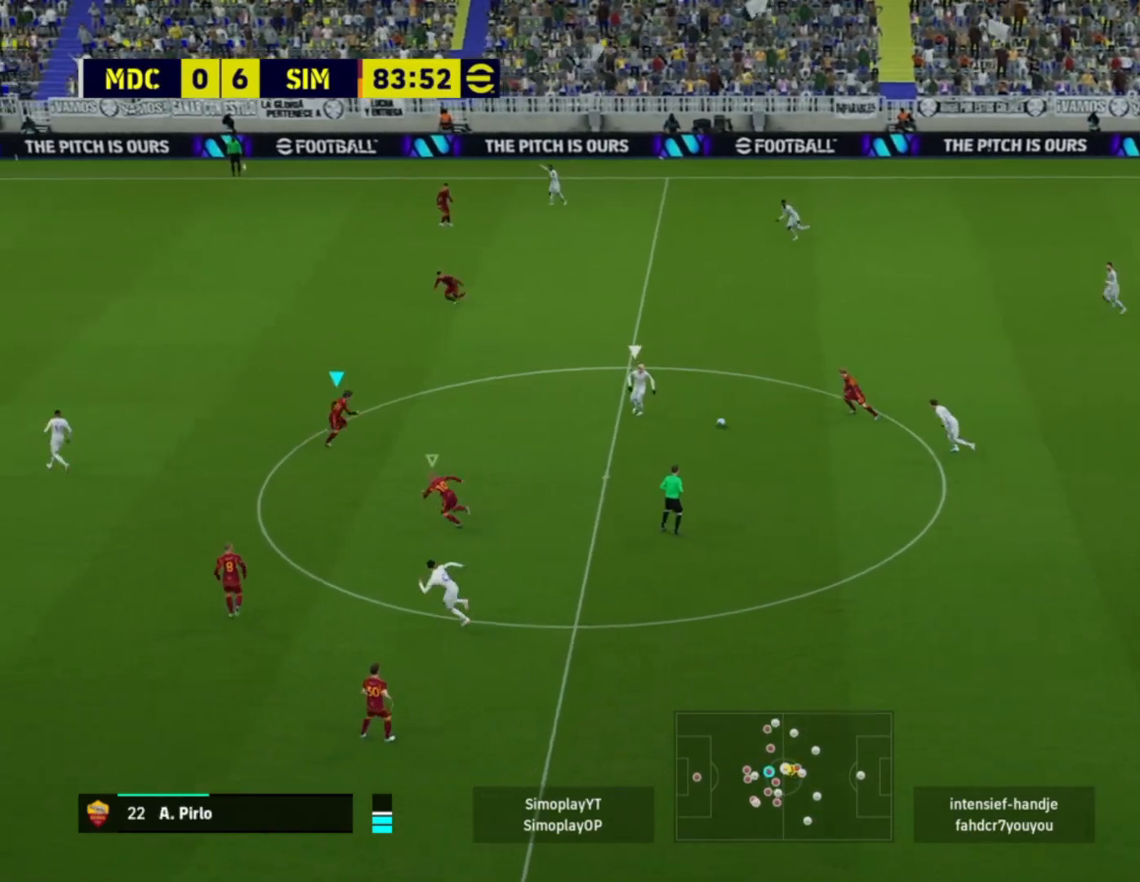
{"buttons": ["L2", "R2"], "left_stick": "up-right", "right_stick": "center", "events": [[40, "left_stick", "up"], [320, "left_stick", "up-right"]]}
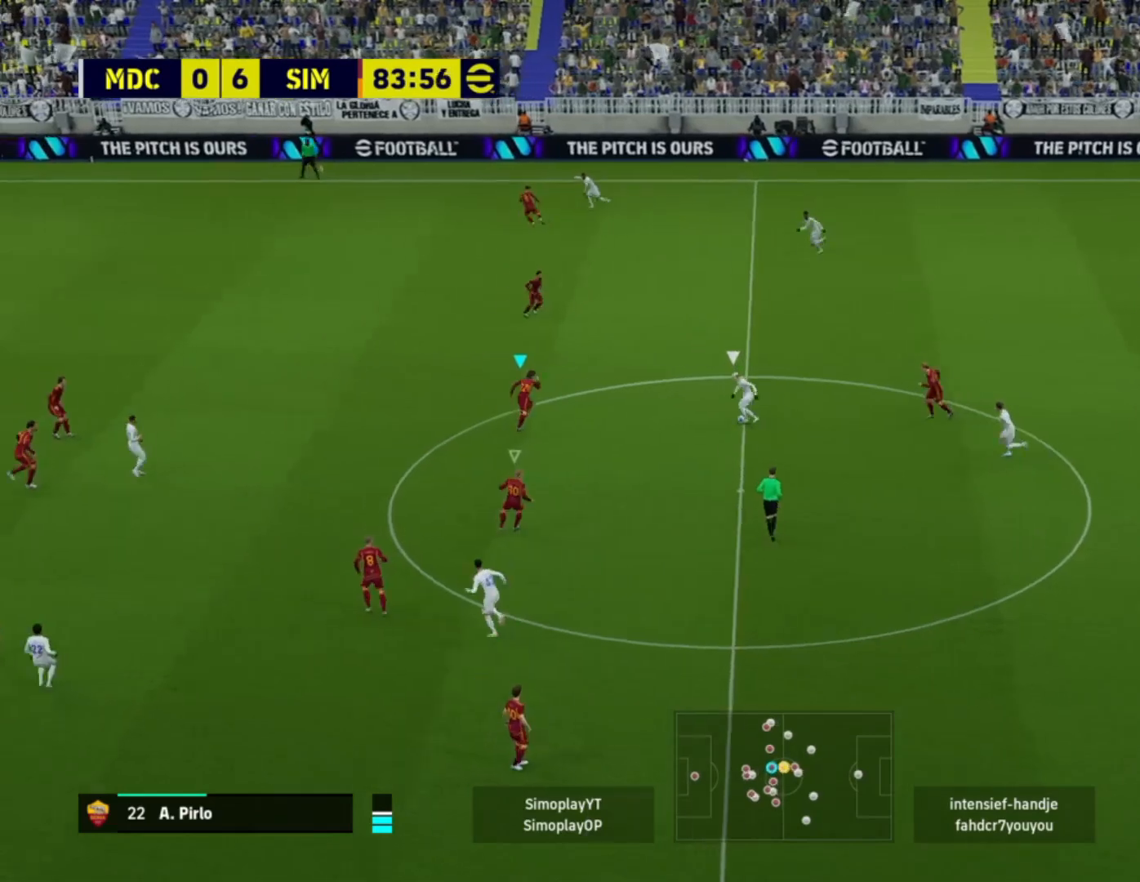
{"buttons": ["L2", "R2"], "left_stick": "down-right", "right_stick": "center", "events": [[200, "left_stick", "right"], [320, "left_stick", "down-right"]]}
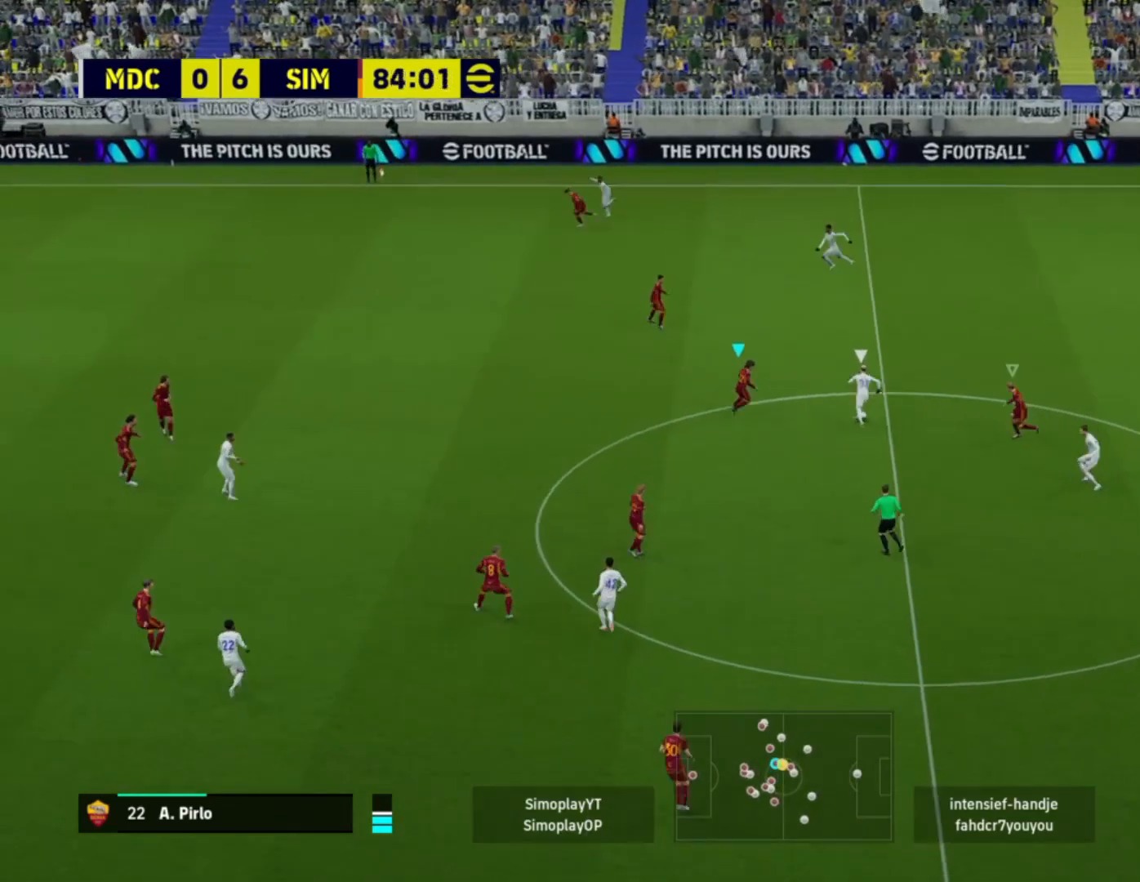
{"buttons": ["L2", "R2"], "left_stick": "up-right", "right_stick": "center", "events": [[440, "left_stick", "up-right"]]}
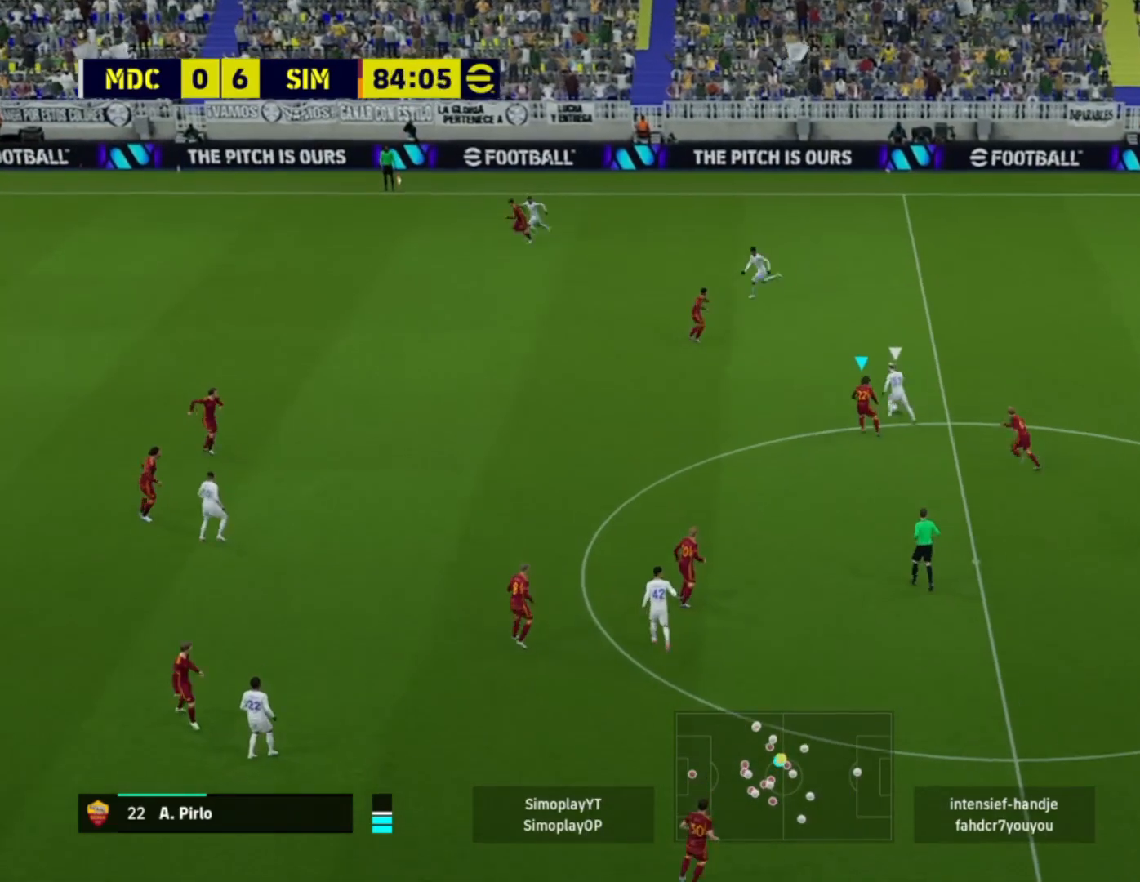
{"buttons": ["L2", "R2"], "left_stick": "right", "right_stick": "center", "events": [[240, "L1", "down"], [360, "left_stick", "right"], [400, "L1", "up"]]}
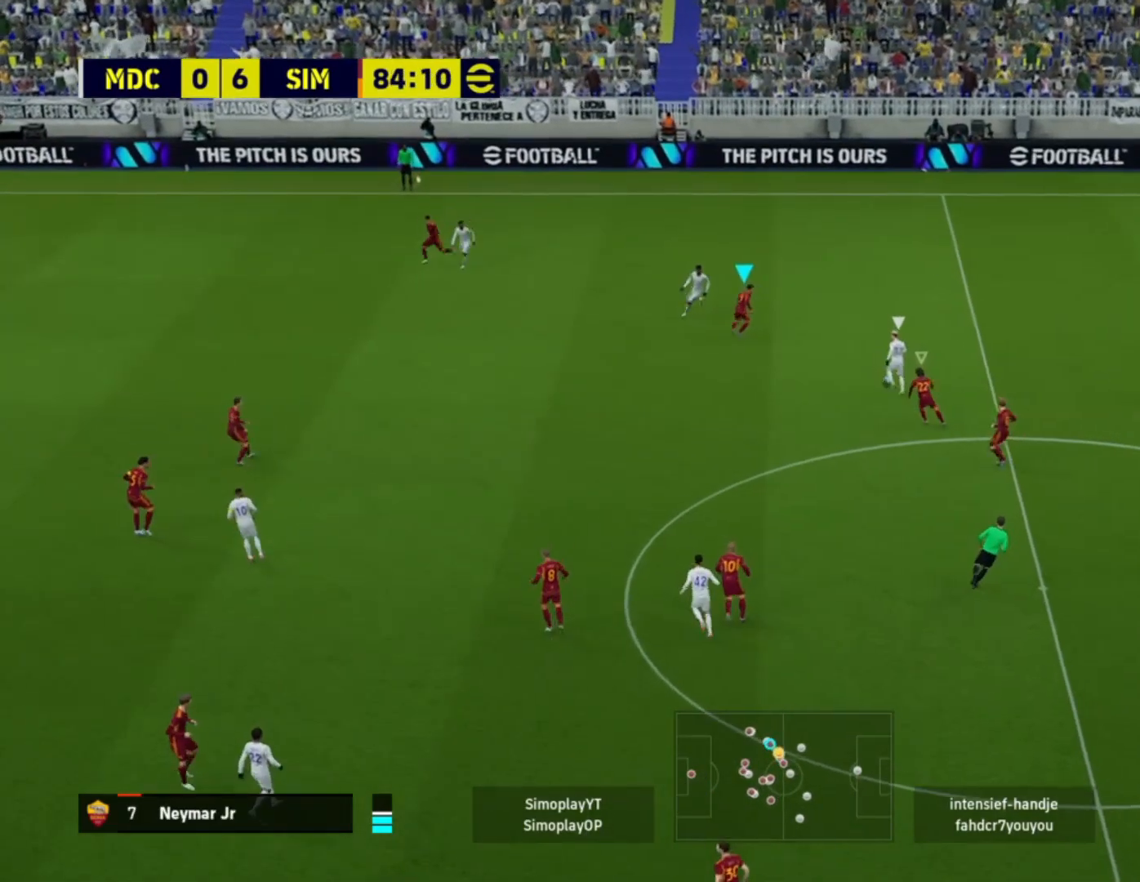
{"buttons": ["L2", "R2"], "left_stick": "down-right", "right_stick": "center", "events": [[120, "left_stick", "down-right"]]}
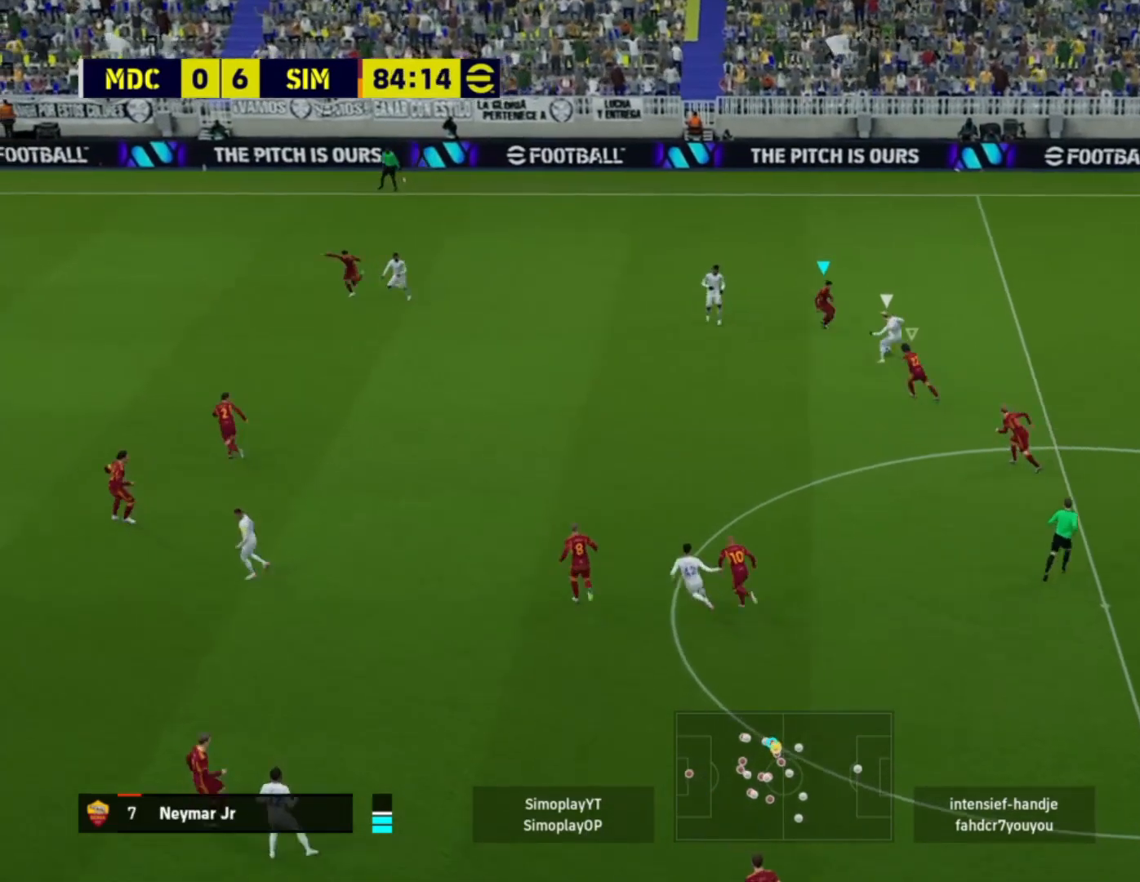
{"buttons": ["L2", "R2"], "left_stick": "down-right", "right_stick": "center", "events": []}
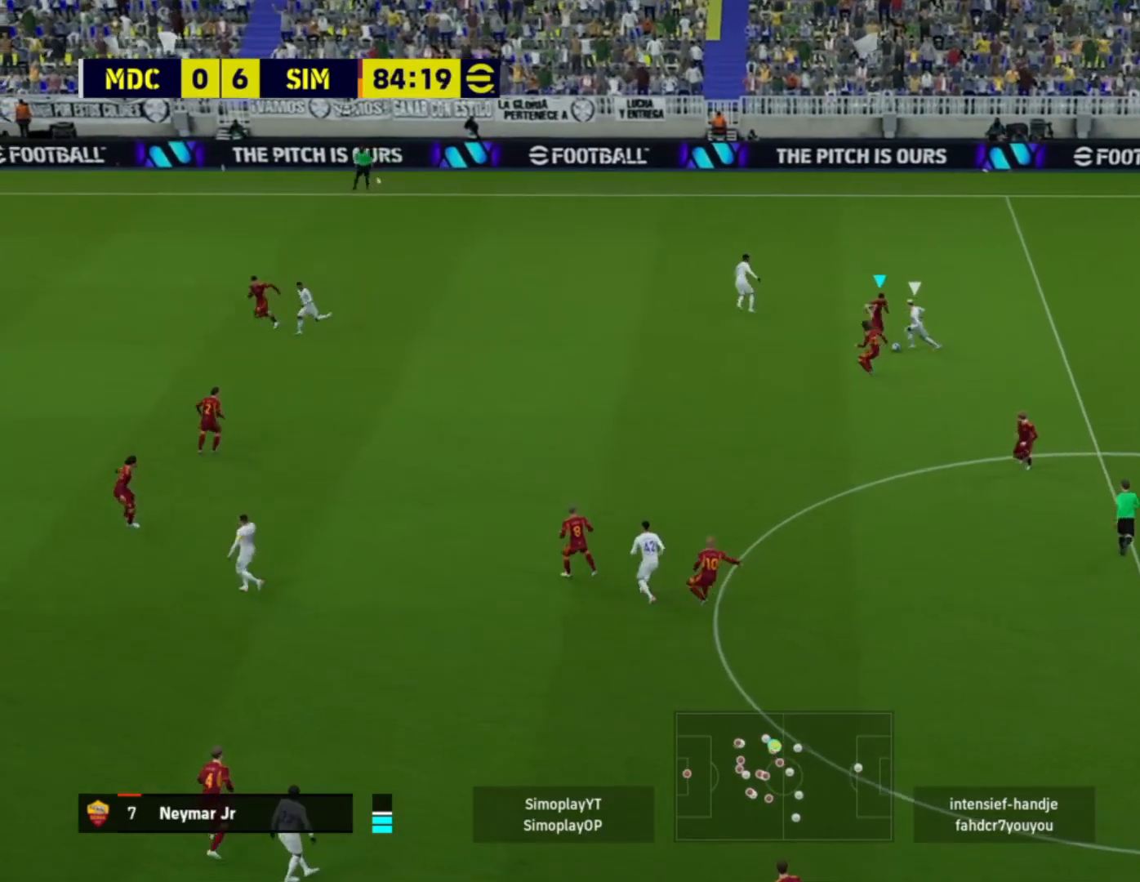
{"buttons": ["R2"], "left_stick": "down-right", "right_stick": "center", "events": [[440, "L2", "up"]]}
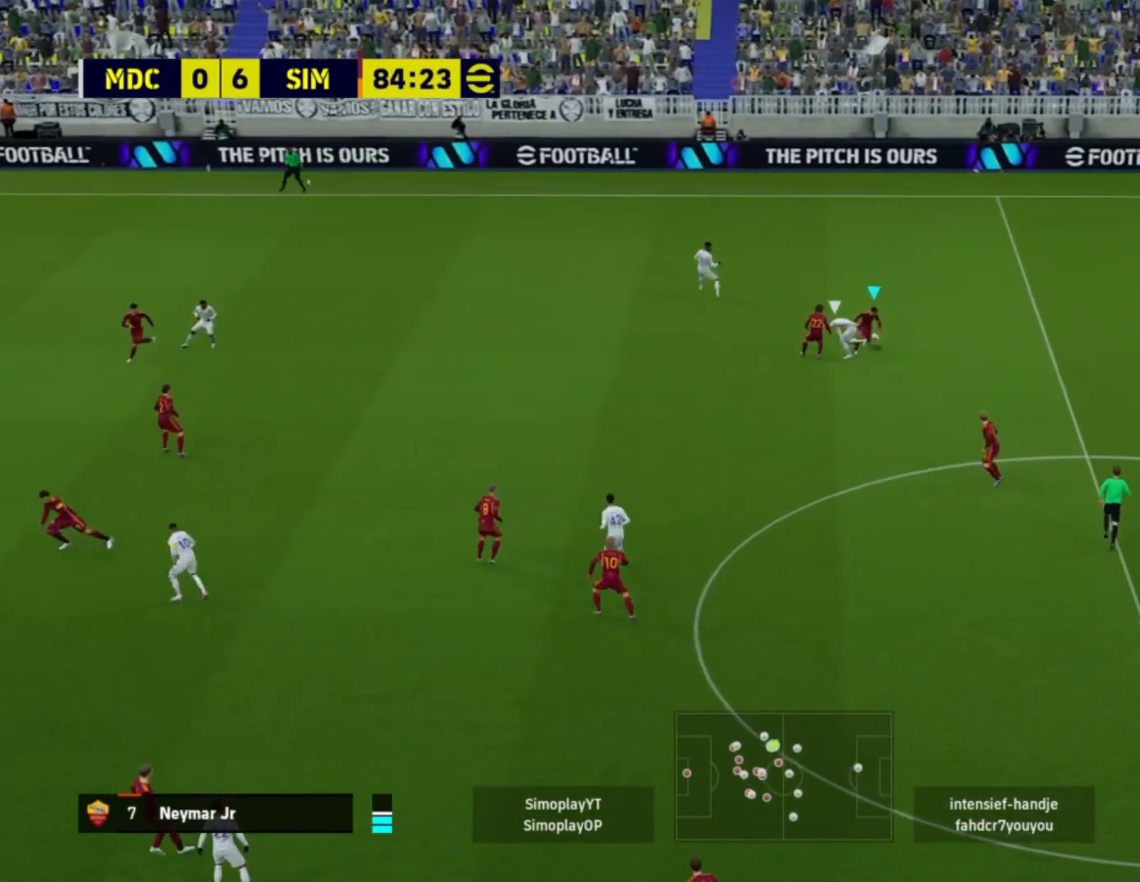
{"buttons": [], "left_stick": "right", "right_stick": "center", "events": [[40, "R2", "up"], [280, "R2", "down"], [480, "R2", "up"], [520, "left_stick", "right"]]}